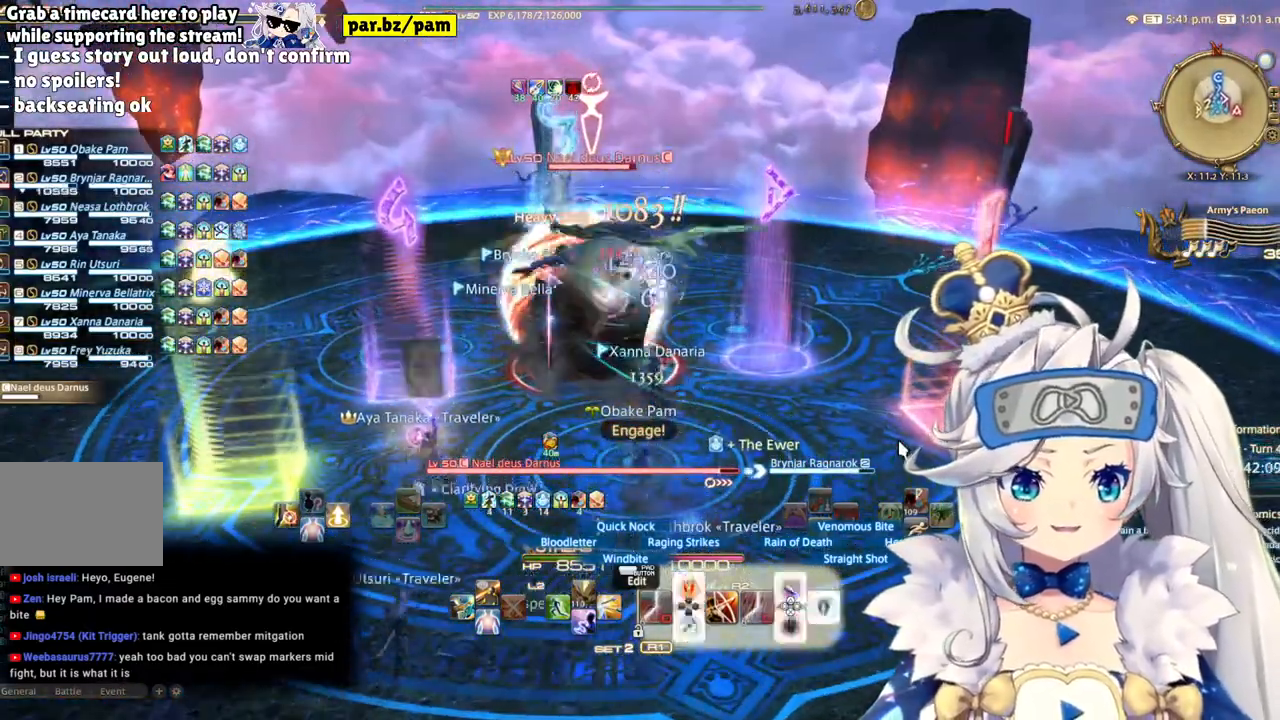
Gameplay with a controller (PlayStation layout); each line is a JSON object with the inputs held at the frame after it (dt_ms = milliseconds from this image to that frame). "events" lists button and stick changes between this image and that frame as [ms after this image, input, new state], when the widget could be followed in between. Not read: L1 R1.
{"dt_ms": 1000, "buttons": ["R2"], "left_stick": "up", "right_stick": "center"}
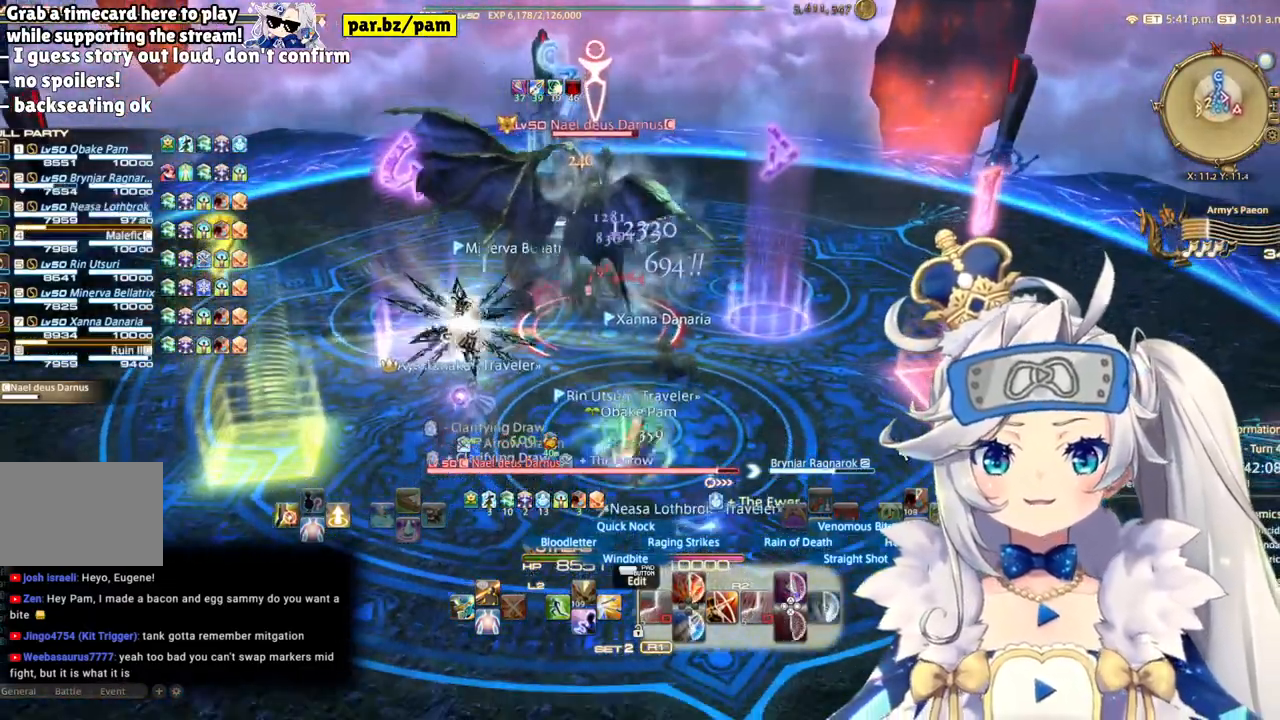
{"dt_ms": 500, "buttons": ["R2"], "left_stick": "up", "right_stick": "center", "events": []}
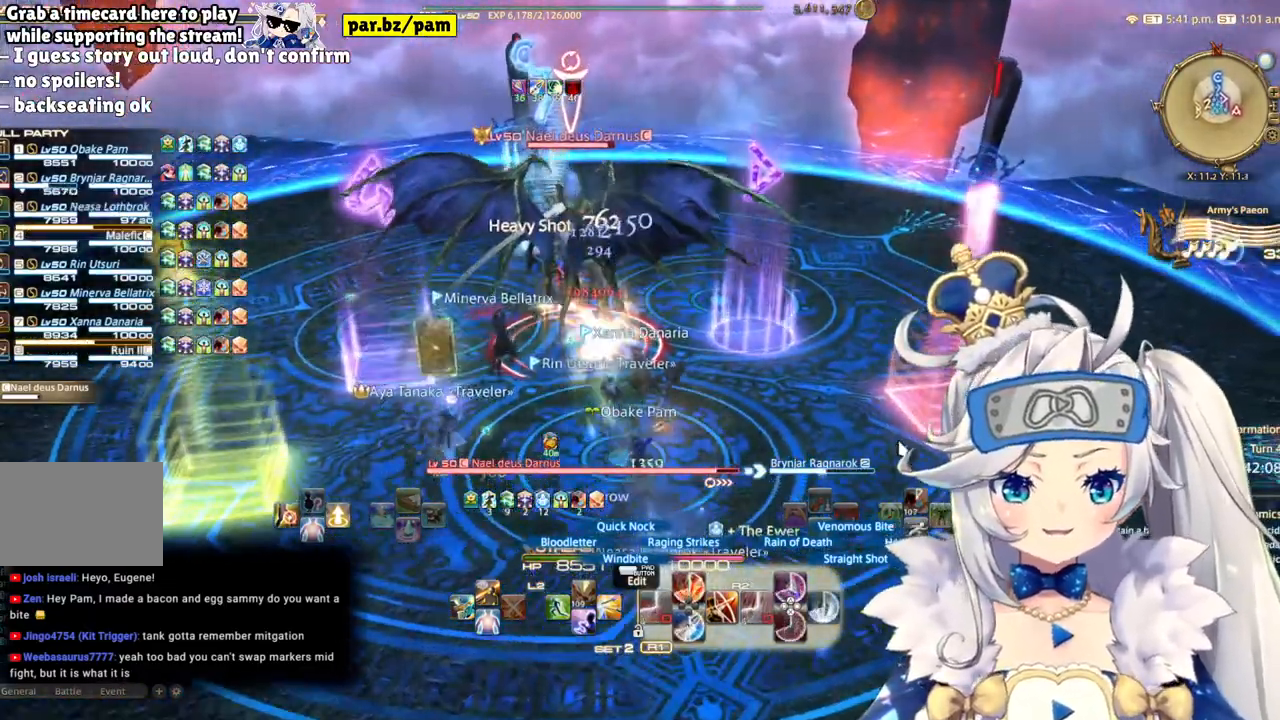
{"dt_ms": 500, "buttons": ["CIRCLE", "R2"], "left_stick": "center", "right_stick": "center", "events": [[483, "CIRCLE", "down"], [500, "left_stick", "center"]]}
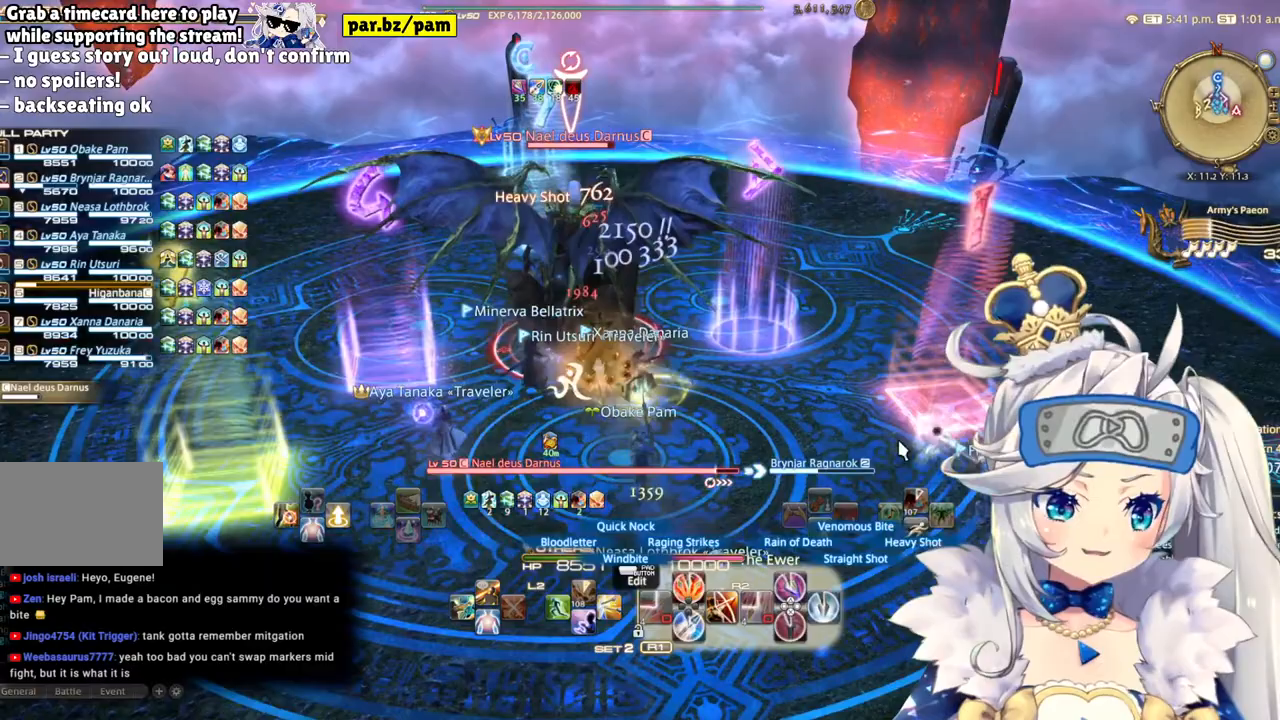
{"dt_ms": 500, "buttons": ["R2"], "left_stick": "center", "right_stick": "center", "events": [[233, "CIRCLE", "up"]]}
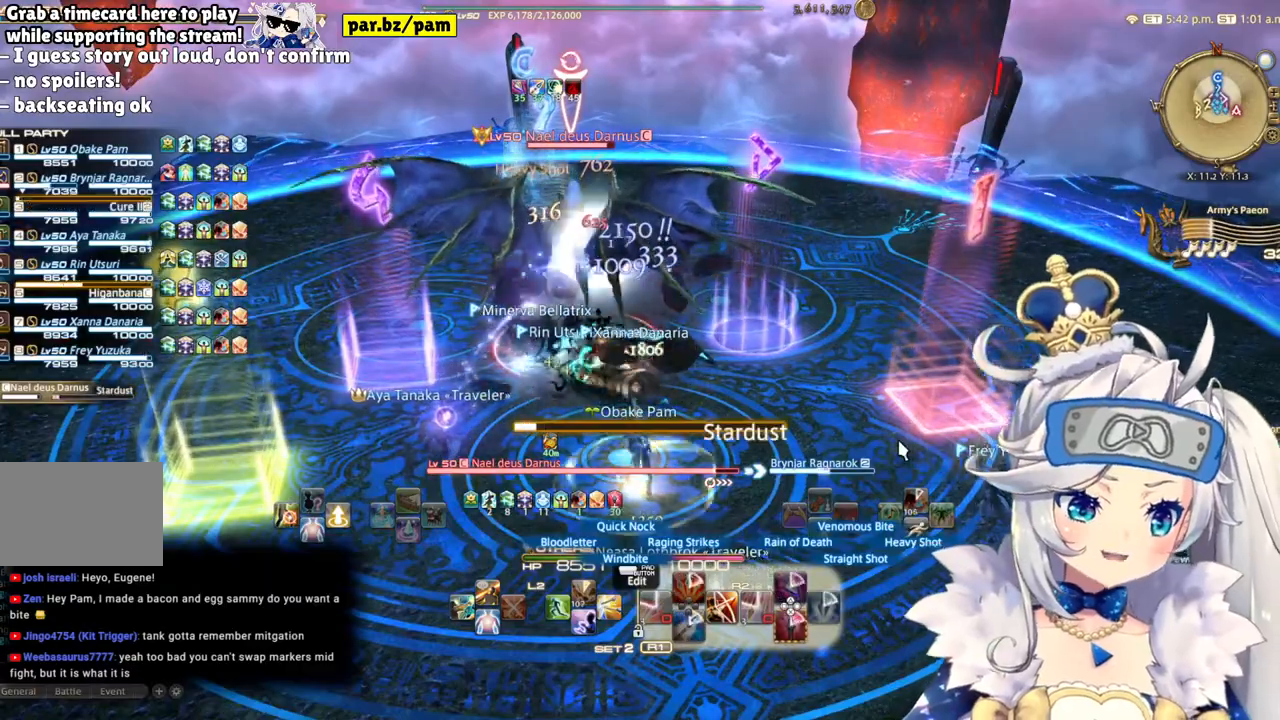
{"dt_ms": 500, "buttons": ["R2"], "left_stick": "down-left", "right_stick": "center", "events": [[183, "left_stick", "down-left"]]}
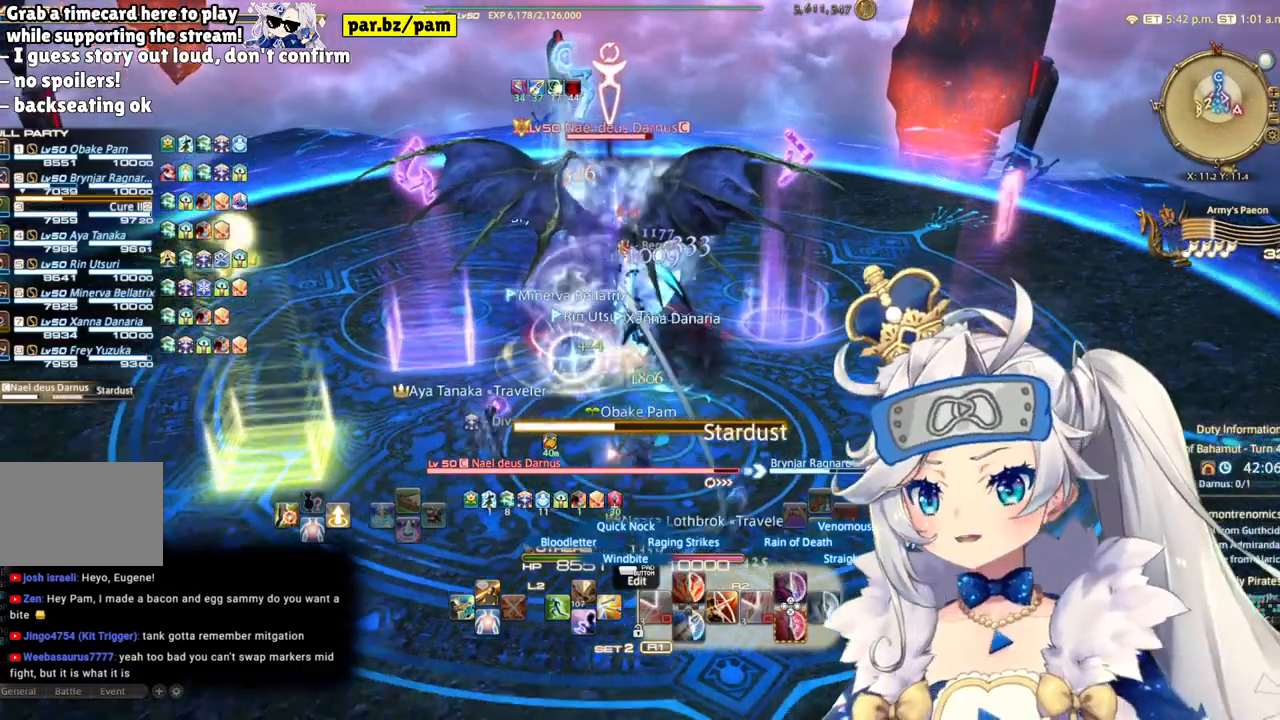
{"dt_ms": 500, "buttons": ["R2"], "left_stick": "up", "right_stick": "center", "events": [[83, "left_stick", "down-right"], [133, "left_stick", "right"], [250, "left_stick", "up-right"], [250, "right_stick", "up"], [367, "right_stick", "center"], [383, "left_stick", "up"]]}
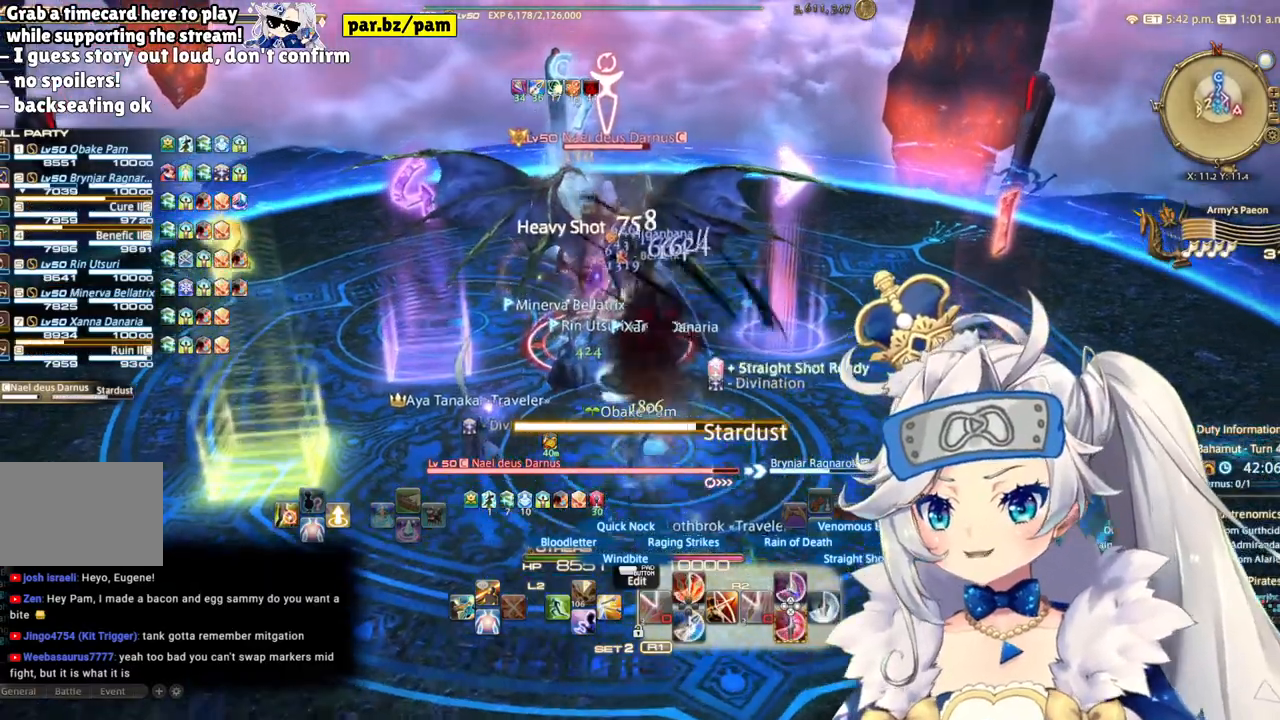
{"dt_ms": 500, "buttons": ["R2"], "left_stick": "center", "right_stick": "center", "events": [[183, "left_stick", "center"], [217, "CIRCLE", "down"], [417, "CIRCLE", "up"]]}
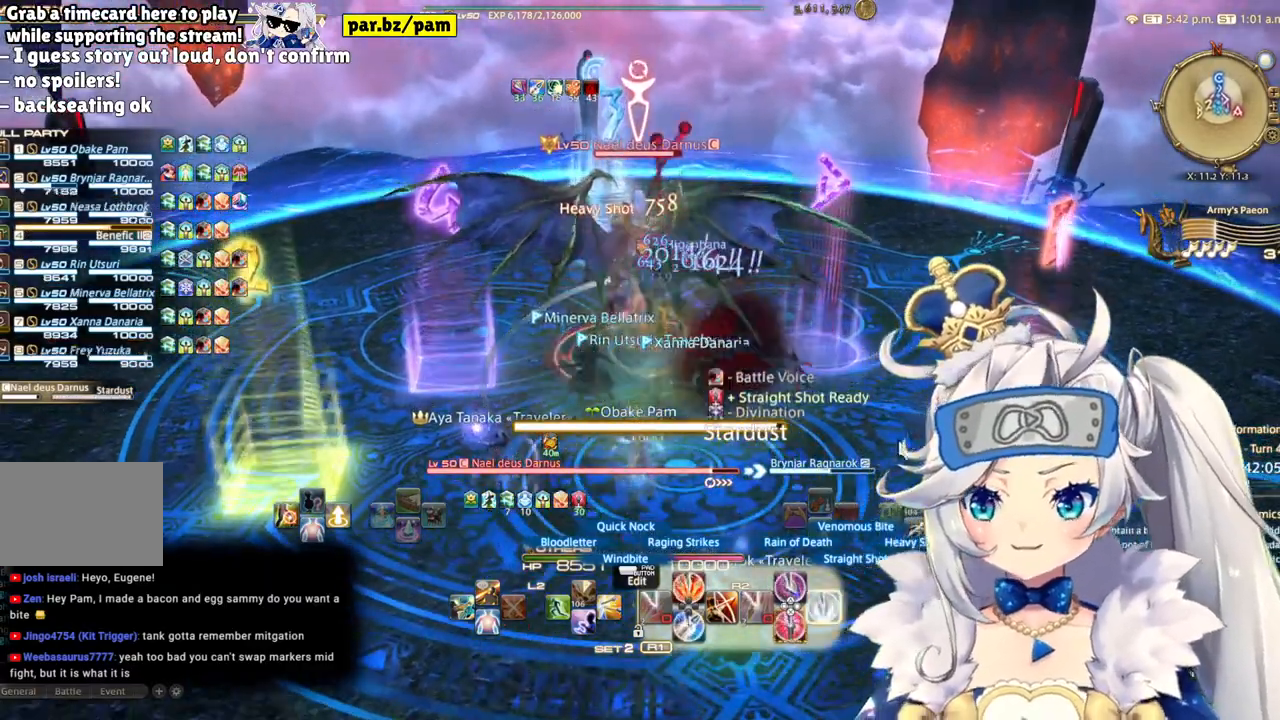
{"dt_ms": 500, "buttons": ["R2"], "left_stick": "center", "right_stick": "down-right", "events": [[317, "right_stick", "down-right"]]}
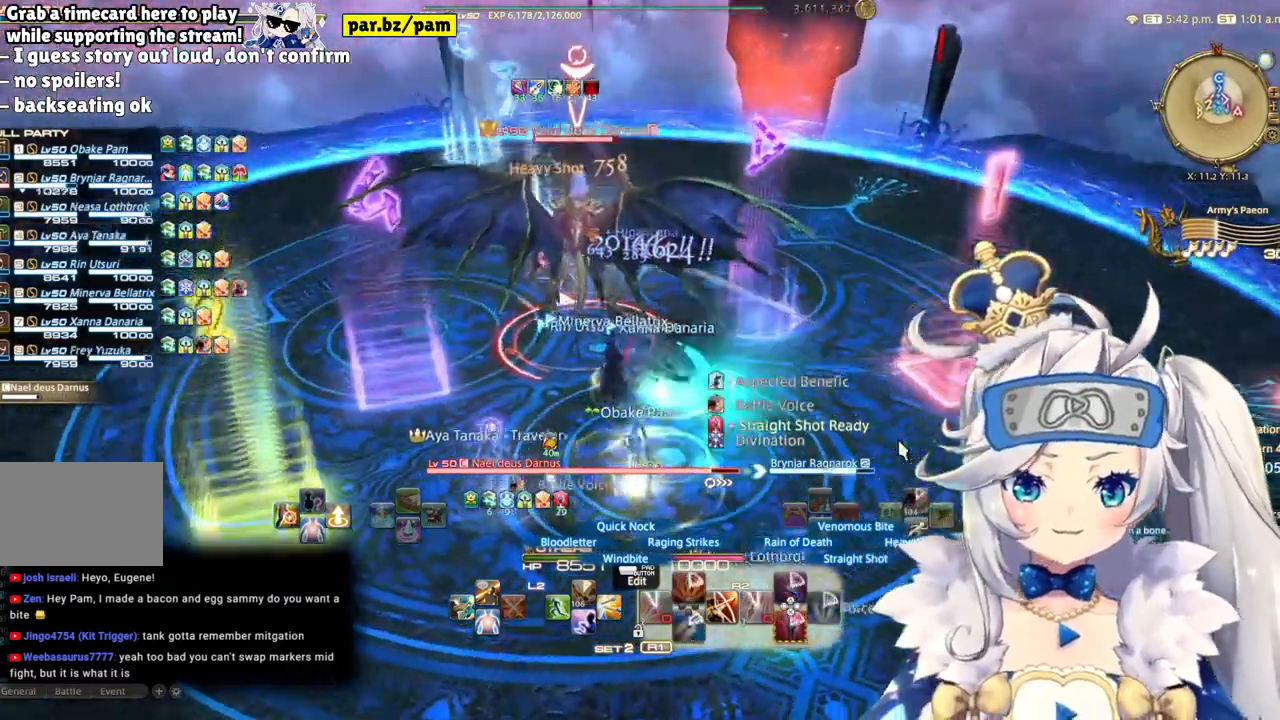
{"dt_ms": 500, "buttons": ["R2"], "left_stick": "down", "right_stick": "center", "events": [[33, "right_stick", "center"], [117, "left_stick", "down"]]}
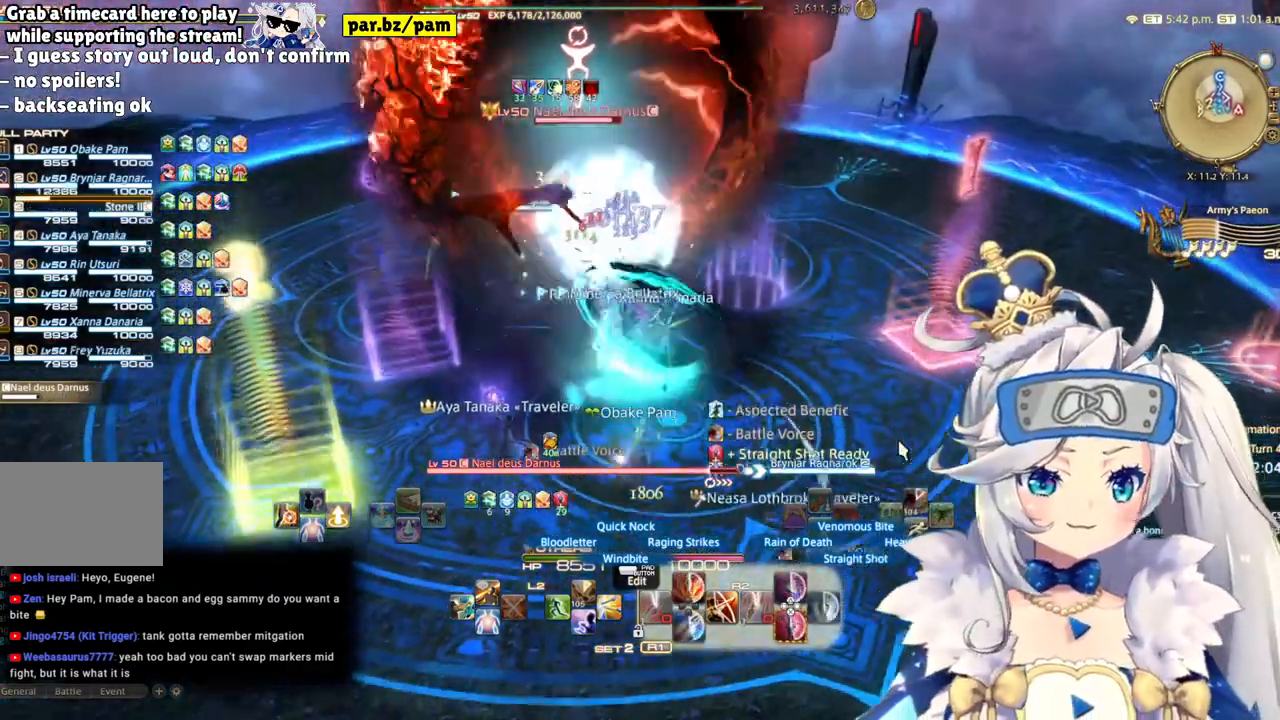
{"dt_ms": 500, "buttons": ["R2"], "left_stick": "up", "right_stick": "center", "events": [[33, "left_stick", "center"], [117, "left_stick", "up"]]}
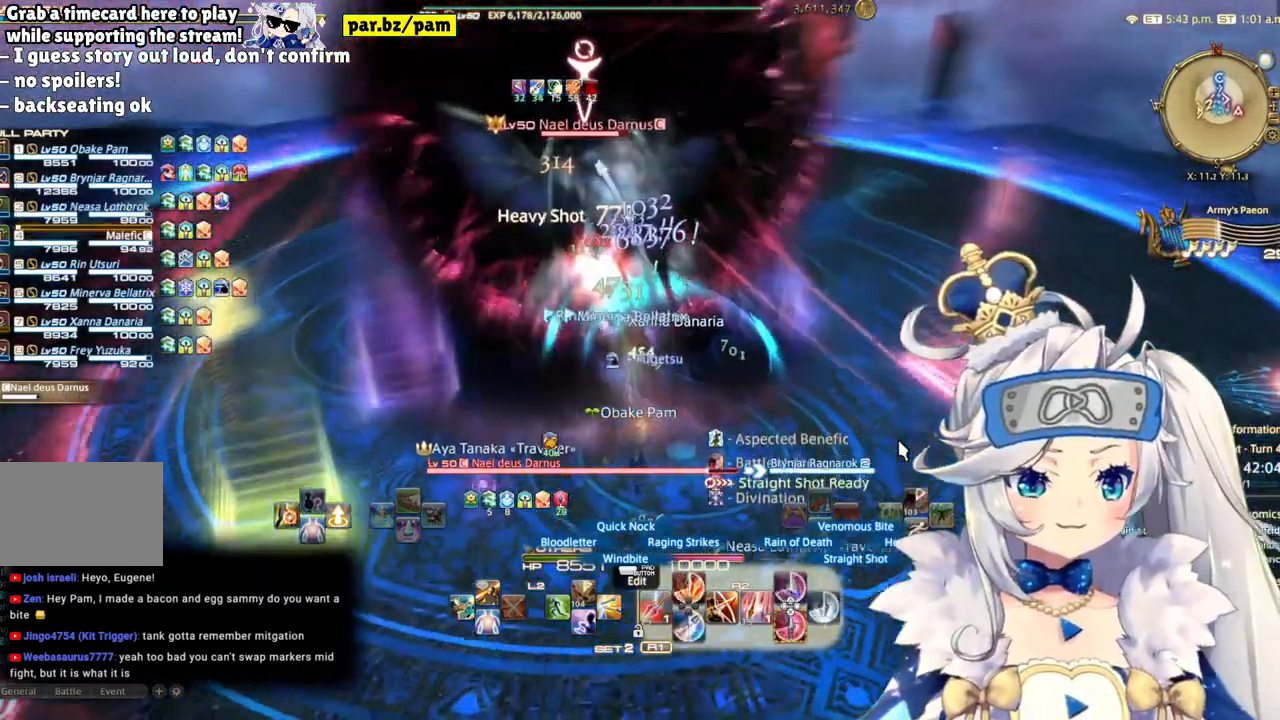
{"dt_ms": 500, "buttons": ["R2"], "left_stick": "up", "right_stick": "center", "events": [[133, "DPAD_LEFT", "down"], [283, "DPAD_LEFT", "up"]]}
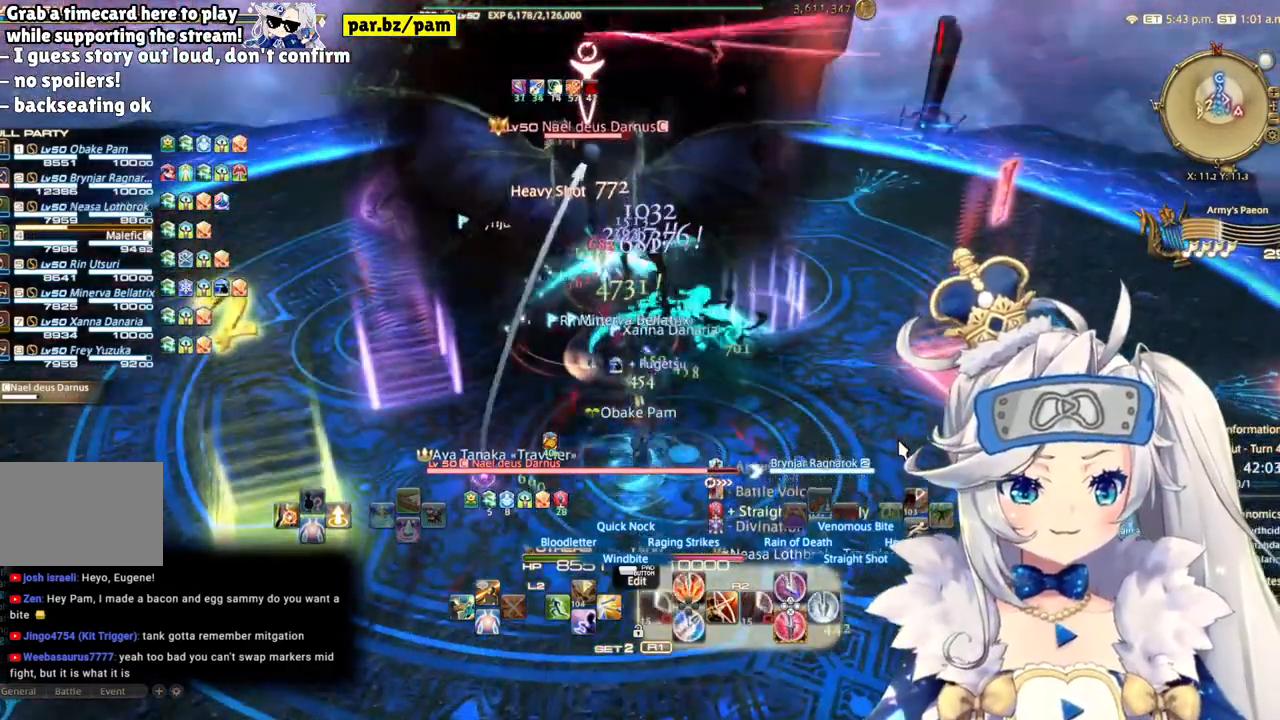
{"dt_ms": 500, "buttons": ["R2"], "left_stick": "center", "right_stick": "center", "events": [[33, "left_stick", "center"], [167, "CROSS", "down"], [350, "CROSS", "up"]]}
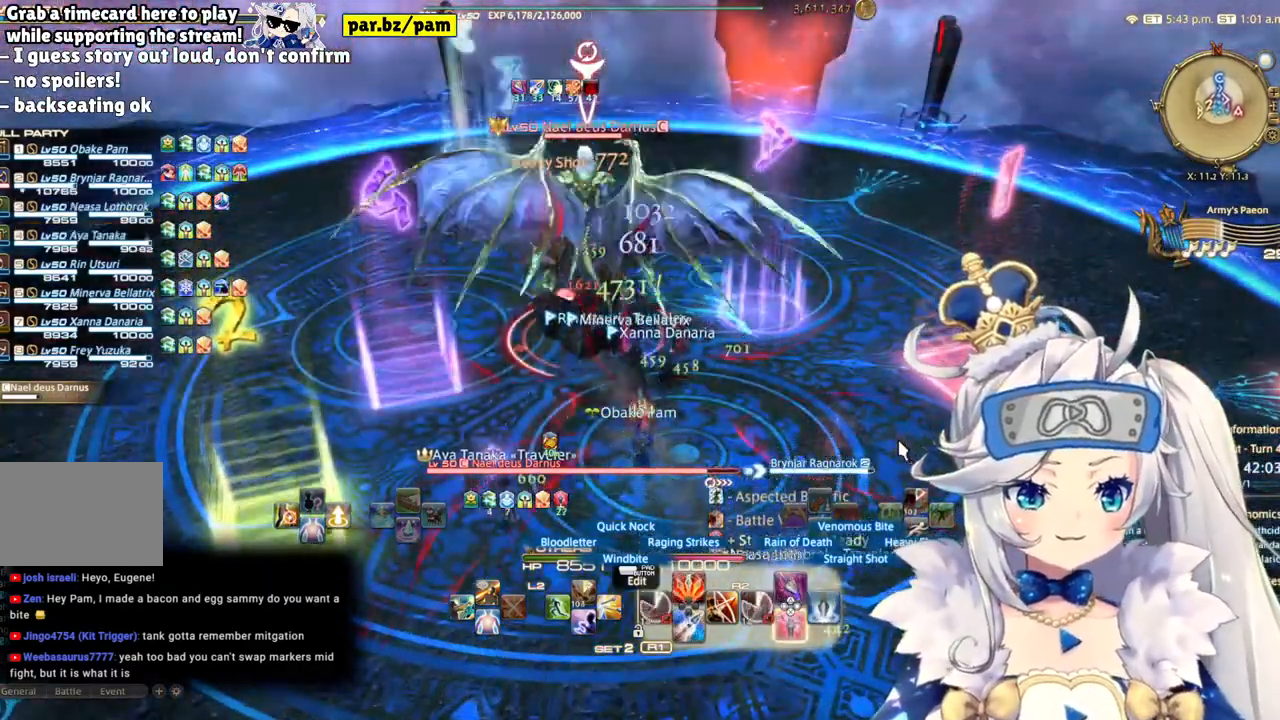
{"dt_ms": 500, "buttons": ["R2"], "left_stick": "down", "right_stick": "center", "events": [[333, "left_stick", "down"]]}
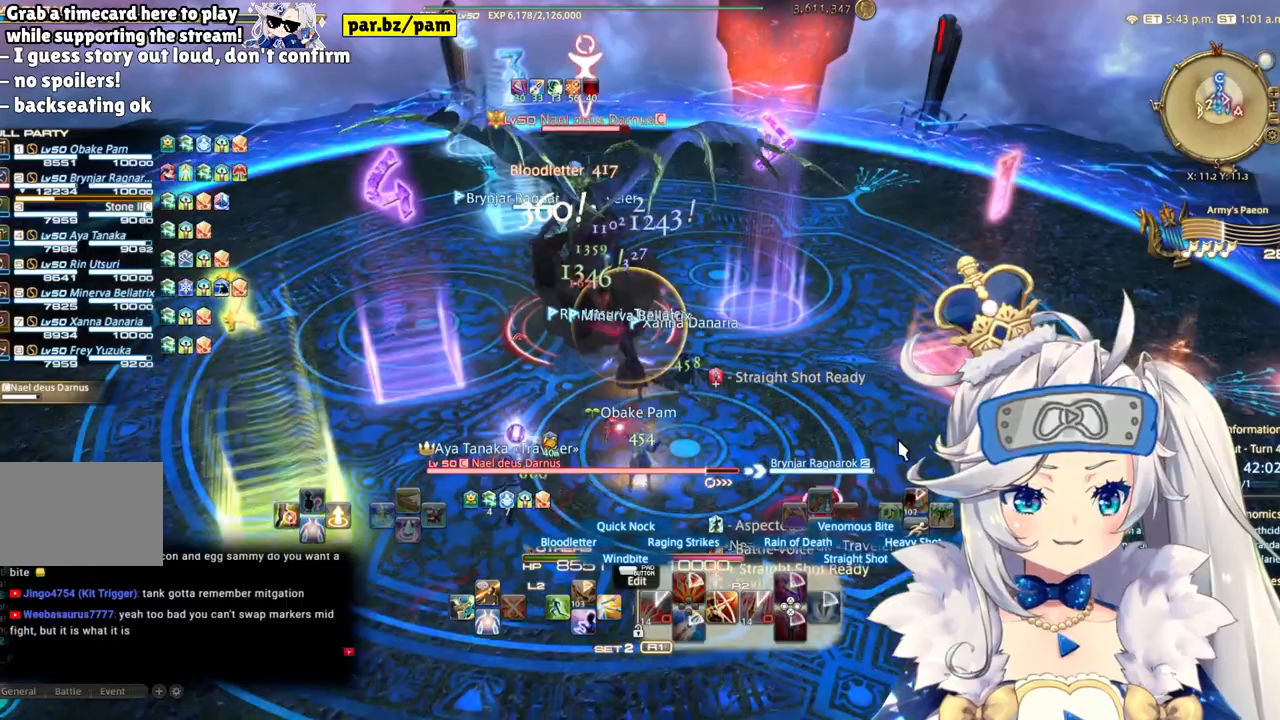
{"dt_ms": 500, "buttons": ["R2"], "left_stick": "up-right", "right_stick": "left", "events": [[267, "right_stick", "left"], [350, "left_stick", "center"], [450, "left_stick", "up-right"]]}
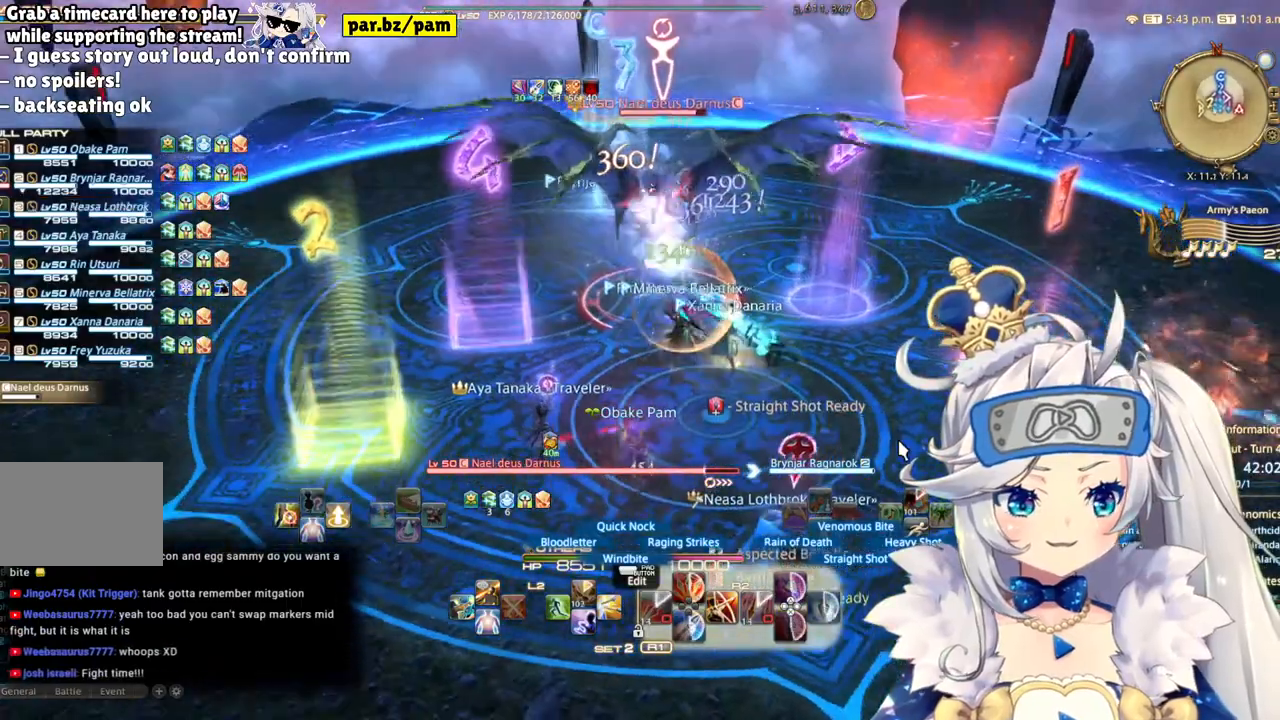
{"dt_ms": 500, "buttons": ["R2"], "left_stick": "center", "right_stick": "center", "events": [[50, "right_stick", "center"], [333, "left_stick", "center"]]}
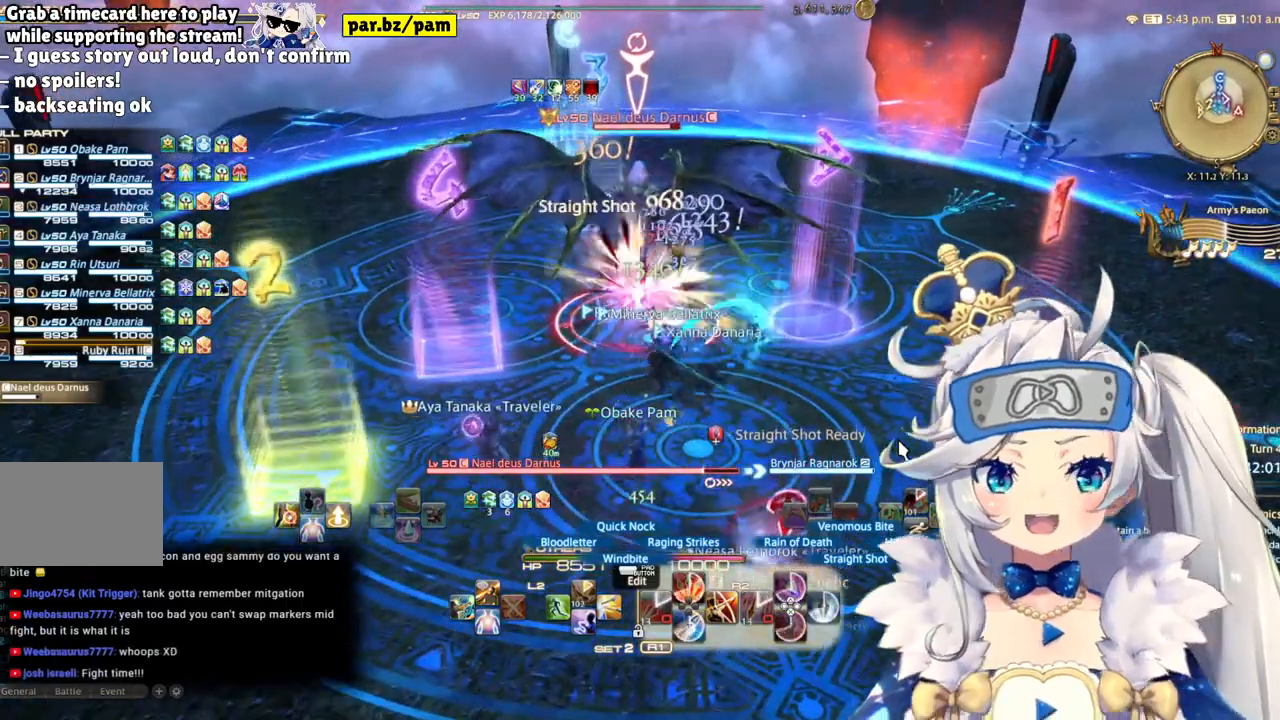
{"dt_ms": 500, "buttons": ["R2"], "left_stick": "down-left", "right_stick": "center", "events": [[317, "left_stick", "down-left"]]}
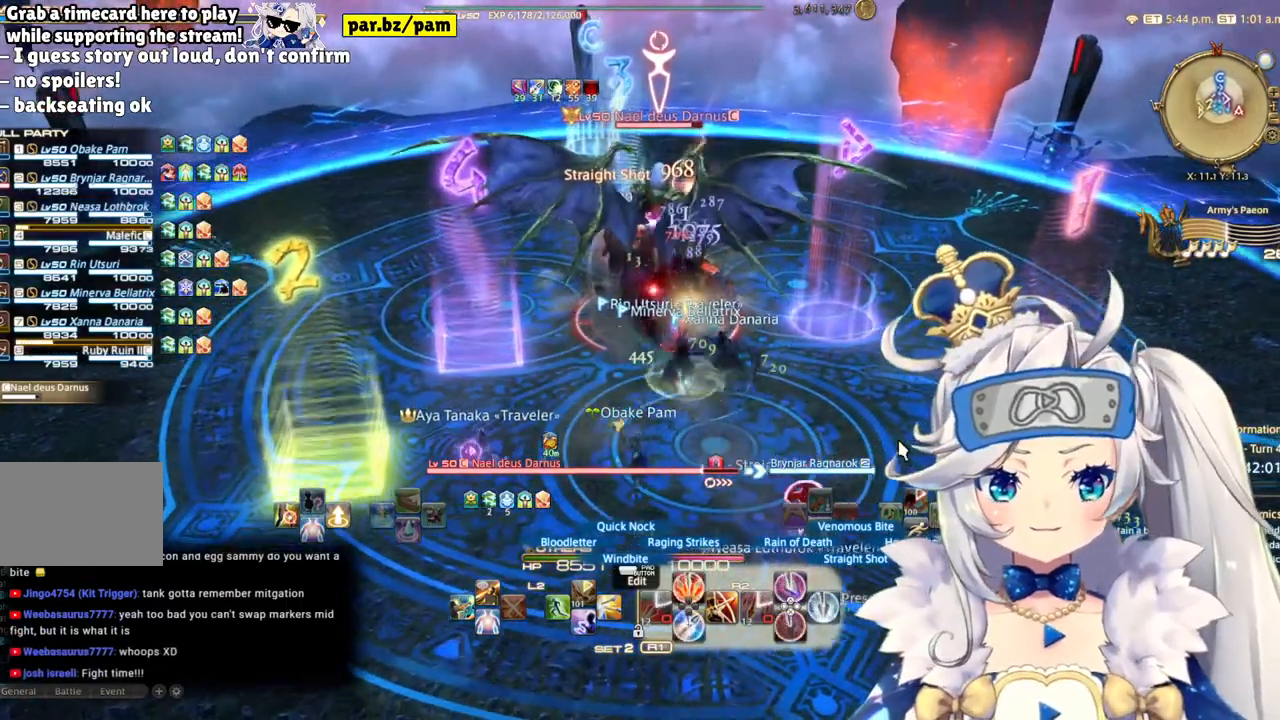
{"dt_ms": 500, "buttons": ["CIRCLE", "R2"], "left_stick": "center", "right_stick": "center", "events": [[17, "left_stick", "up"], [400, "CIRCLE", "down"], [450, "left_stick", "center"]]}
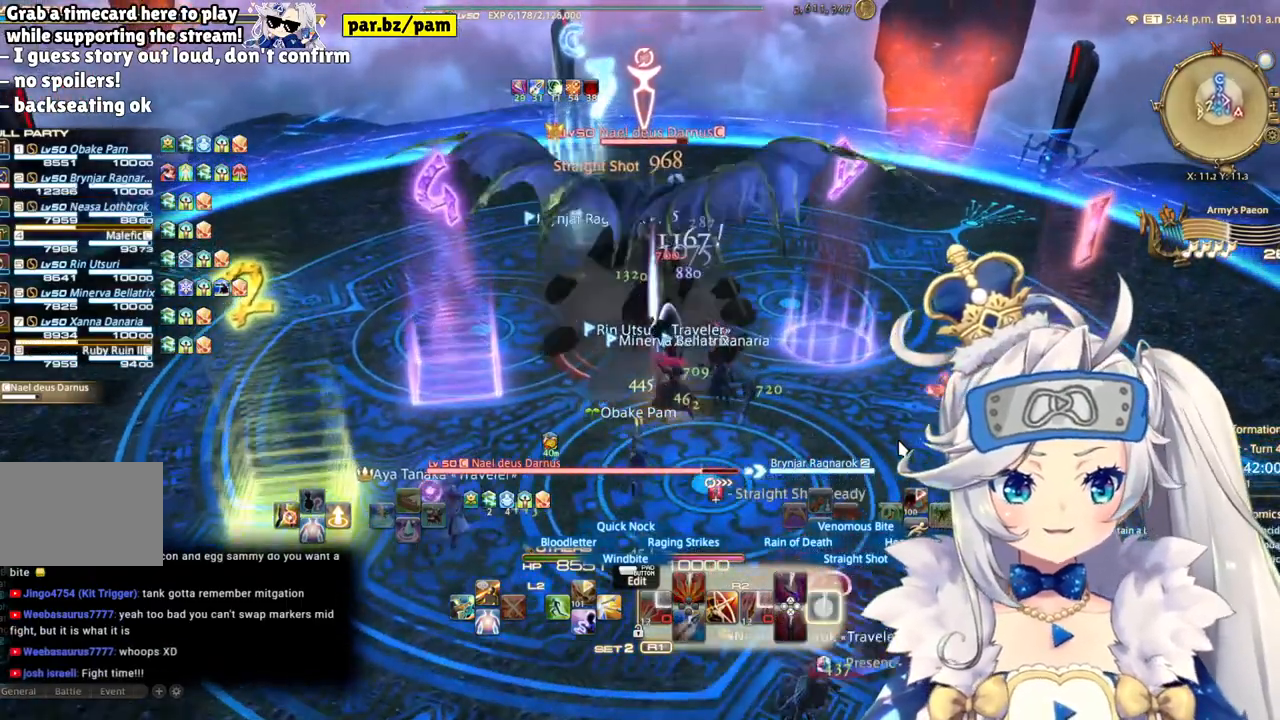
{"dt_ms": 500, "buttons": ["R2"], "left_stick": "center", "right_stick": "center", "events": [[150, "CIRCLE", "up"]]}
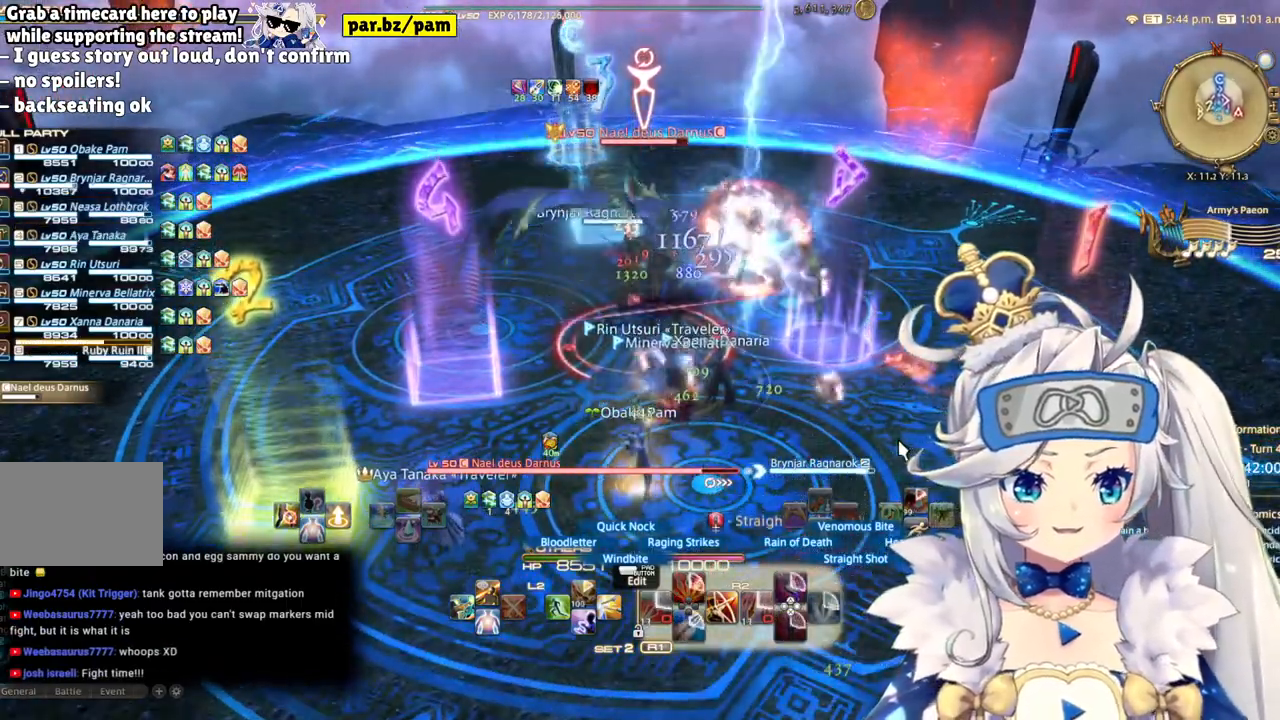
{"dt_ms": 500, "buttons": ["R2"], "left_stick": "up", "right_stick": "center", "events": [[100, "right_stick", "right"], [267, "left_stick", "up"], [267, "right_stick", "center"]]}
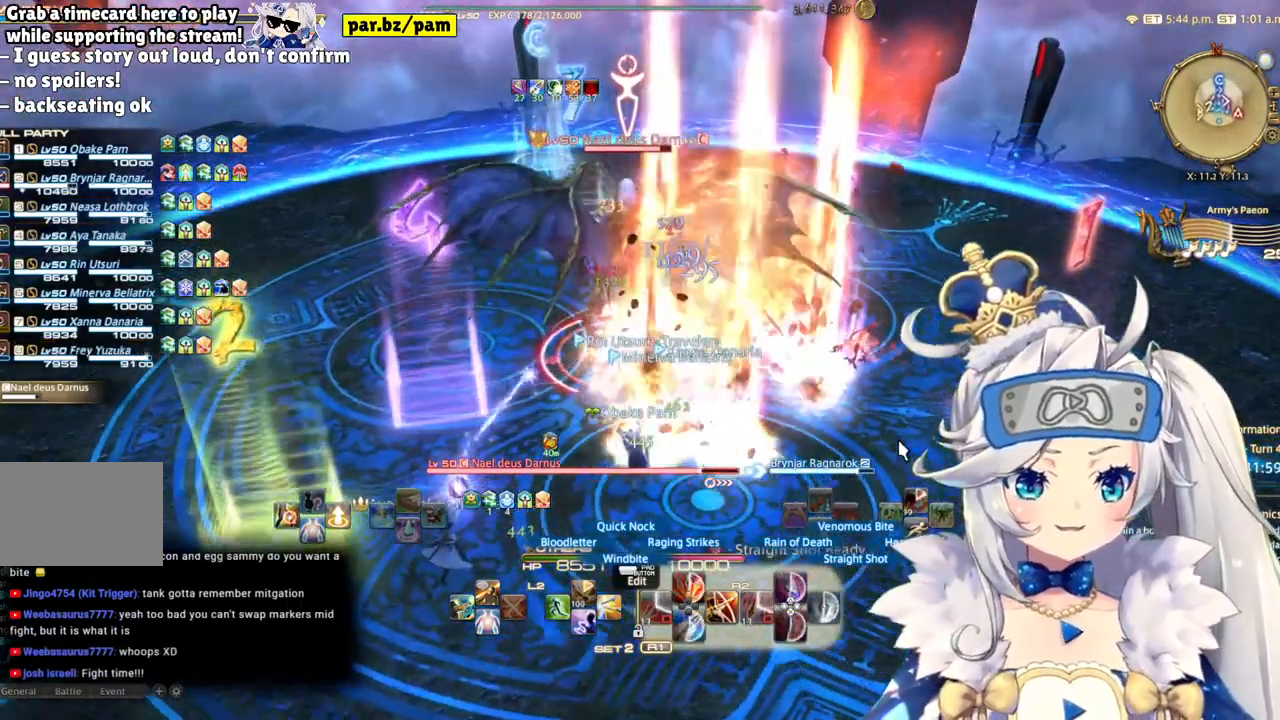
{"dt_ms": 1000, "buttons": ["R2"], "left_stick": "right", "right_stick": "center"}
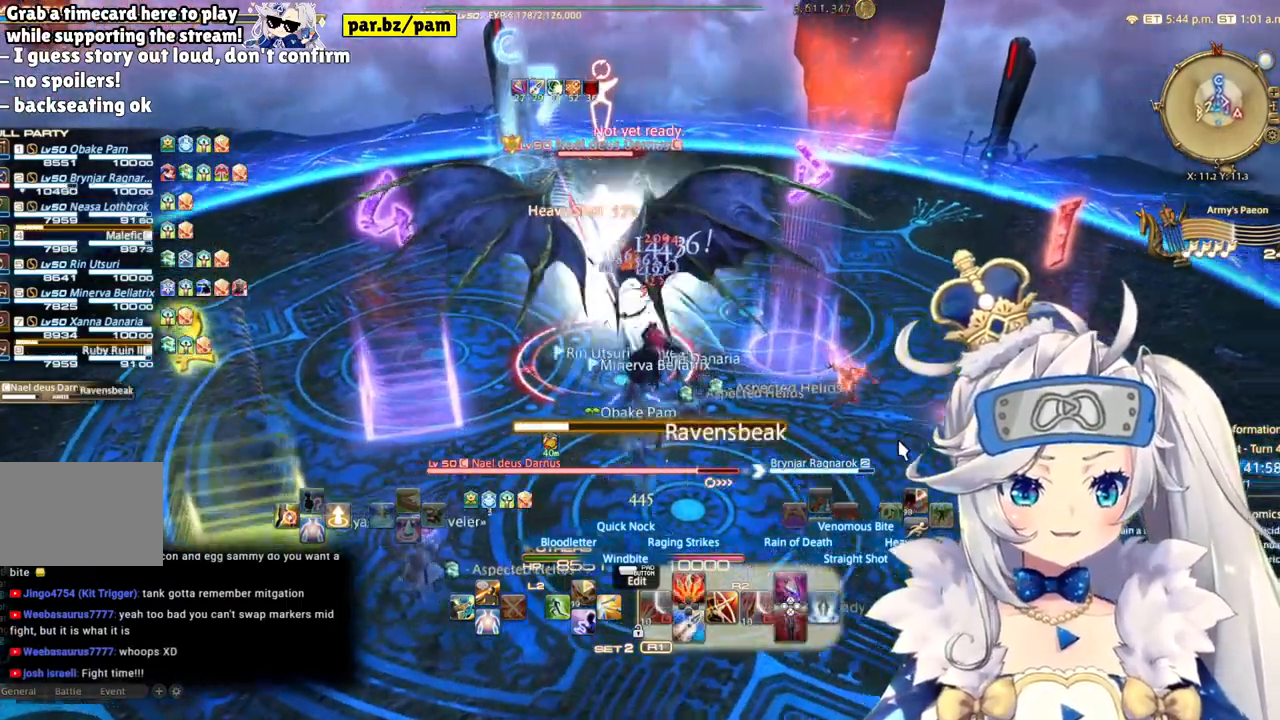
{"dt_ms": 500, "buttons": ["CIRCLE", "R2"], "left_stick": "center", "right_stick": "center", "events": [[133, "right_stick", "left"], [217, "left_stick", "center"], [333, "right_stick", "center"], [433, "CIRCLE", "down"]]}
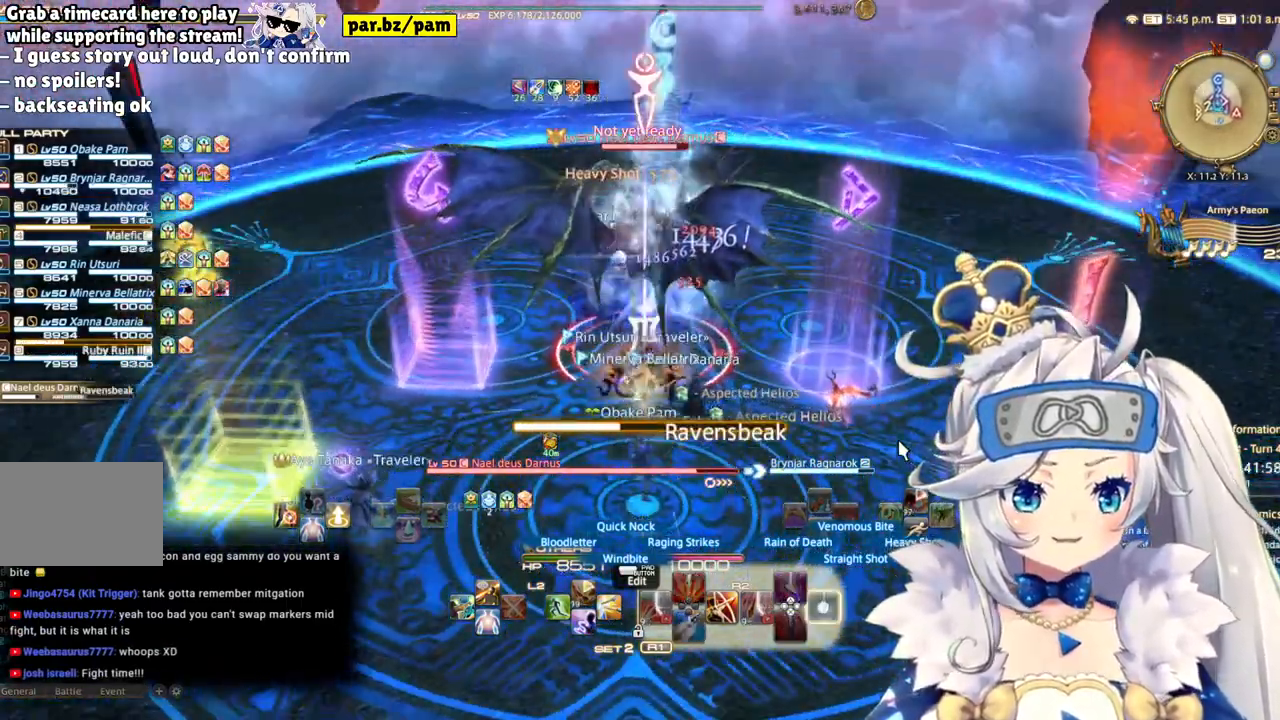
{"dt_ms": 500, "buttons": ["R2"], "left_stick": "down-right", "right_stick": "left", "events": [[133, "CIRCLE", "up"], [200, "left_stick", "down-right"], [450, "right_stick", "left"]]}
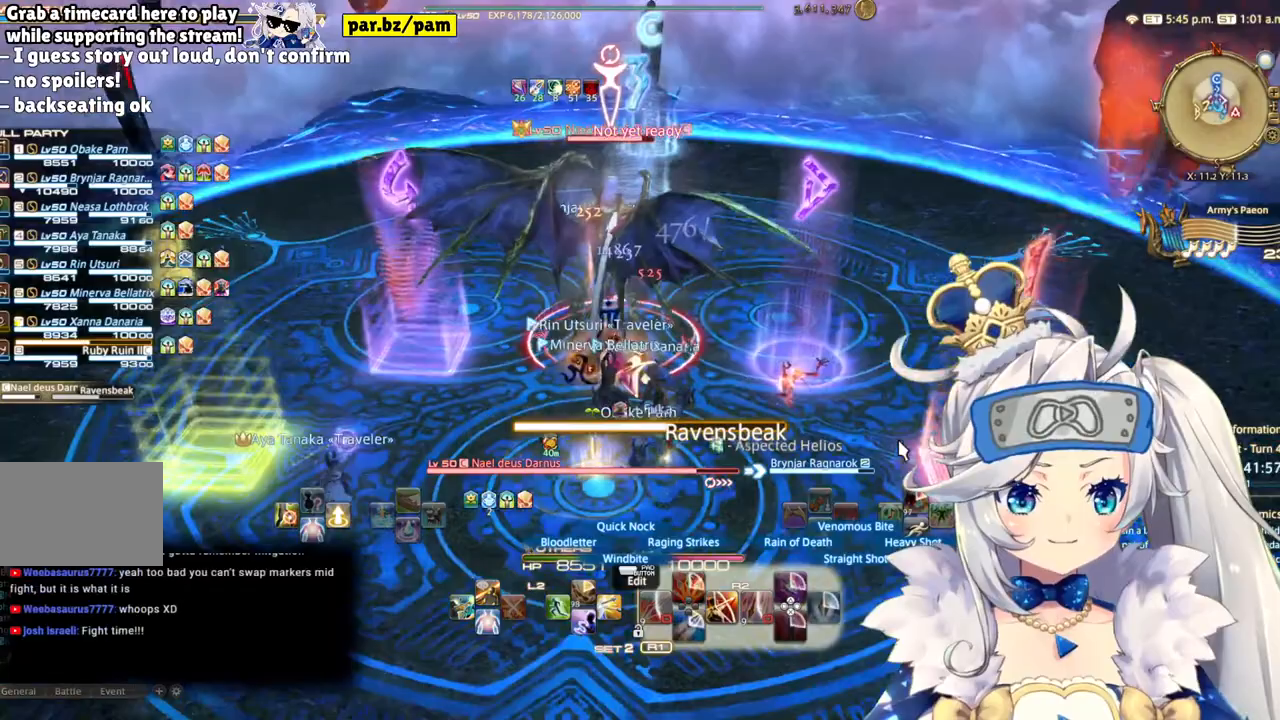
{"dt_ms": 500, "buttons": ["R2"], "left_stick": "down-right", "right_stick": "center", "events": [[317, "right_stick", "center"]]}
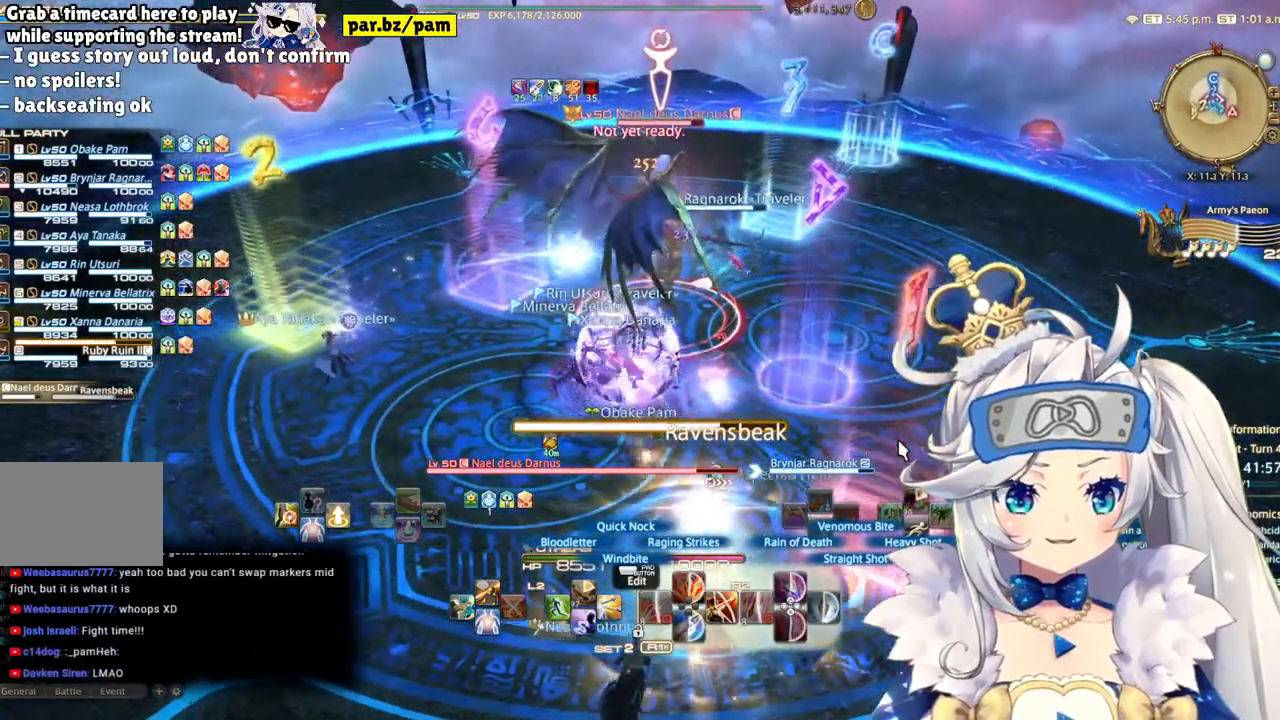
{"dt_ms": 500, "buttons": ["CIRCLE", "L2"], "left_stick": "center", "right_stick": "center", "events": [[33, "left_stick", "right"], [200, "L2", "down"], [217, "left_stick", "center"], [300, "R2", "up"], [450, "CIRCLE", "down"]]}
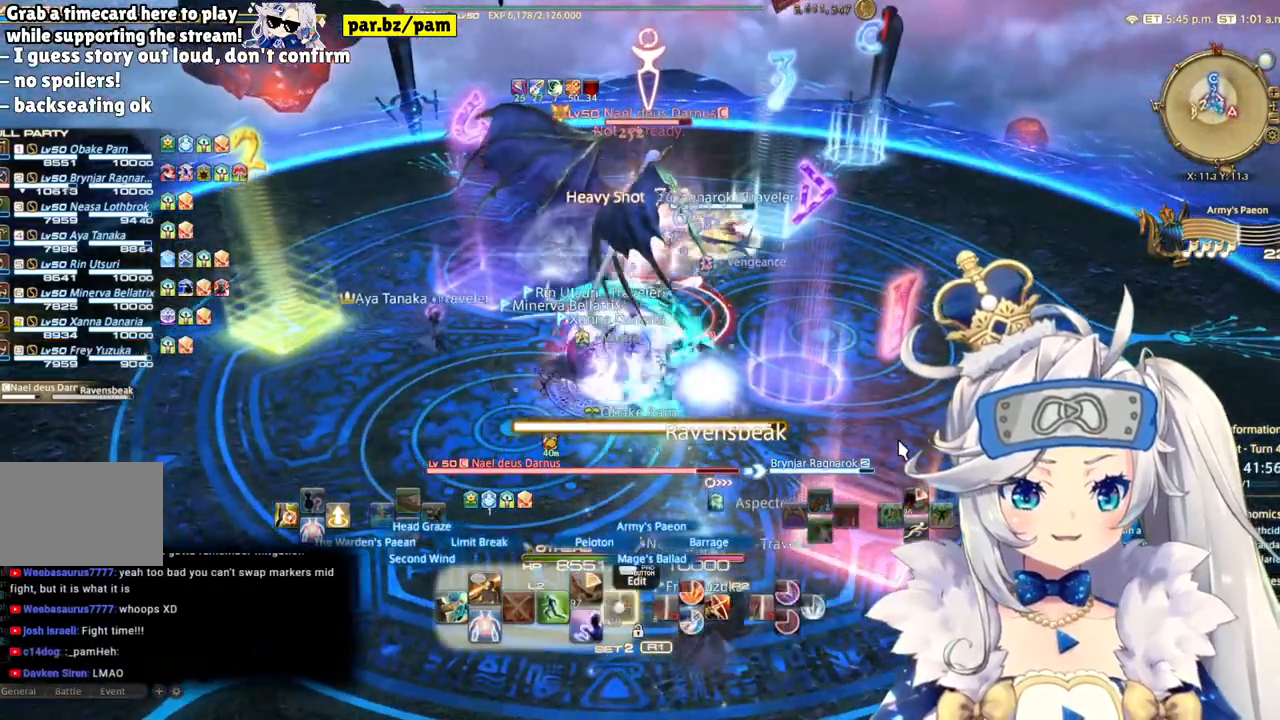
{"dt_ms": 500, "buttons": ["R2"], "left_stick": "center", "right_stick": "center", "events": [[200, "CIRCLE", "up"], [217, "L2", "up"], [283, "R2", "down"]]}
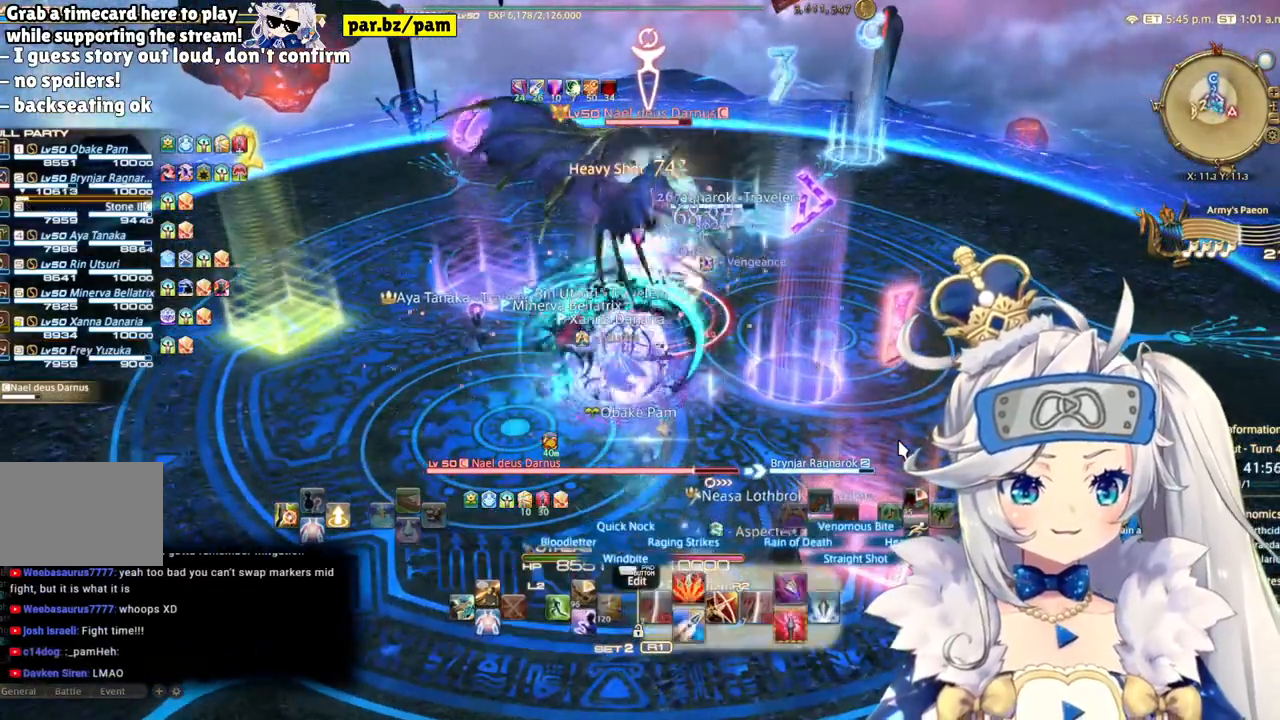
{"dt_ms": 500, "buttons": ["CROSS", "R2"], "left_stick": "right", "right_stick": "center", "events": [[17, "left_stick", "right"], [133, "CIRCLE", "down"], [200, "CIRCLE", "up"], [283, "CROSS", "down"]]}
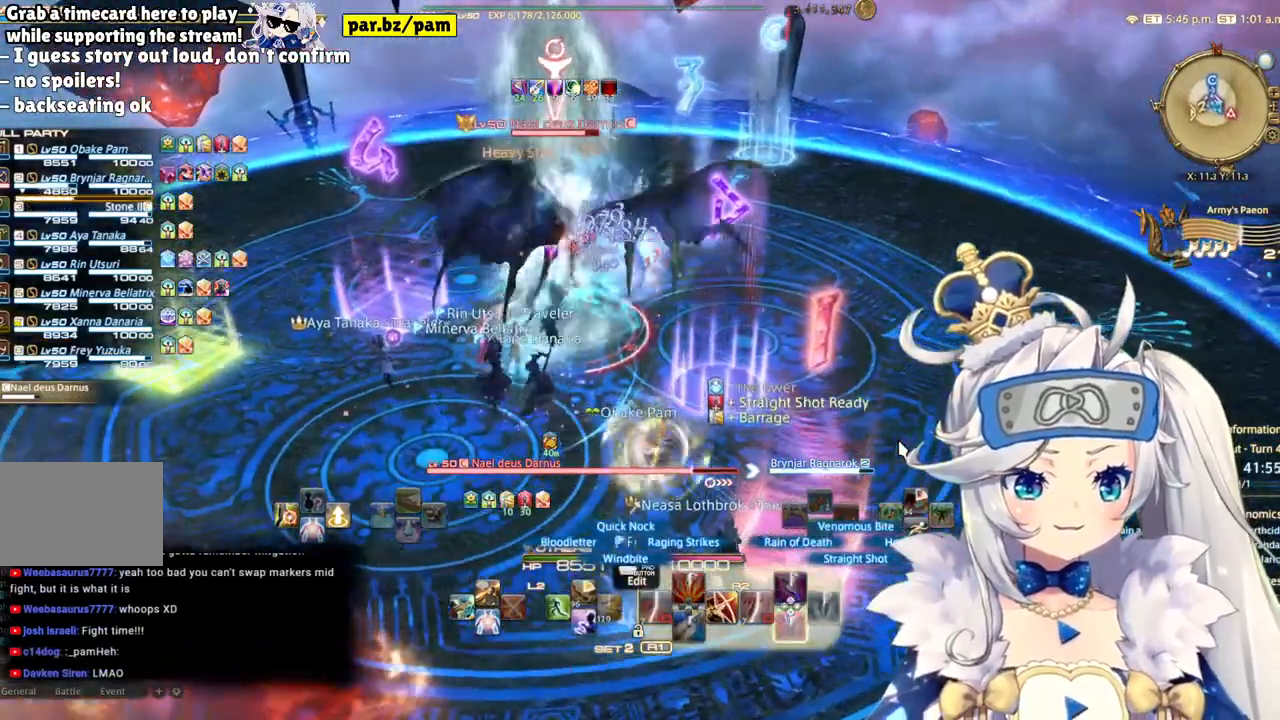
{"dt_ms": 500, "buttons": ["R2"], "left_stick": "center", "right_stick": "left", "events": [[17, "CROSS", "up"], [167, "left_stick", "center"], [400, "right_stick", "left"]]}
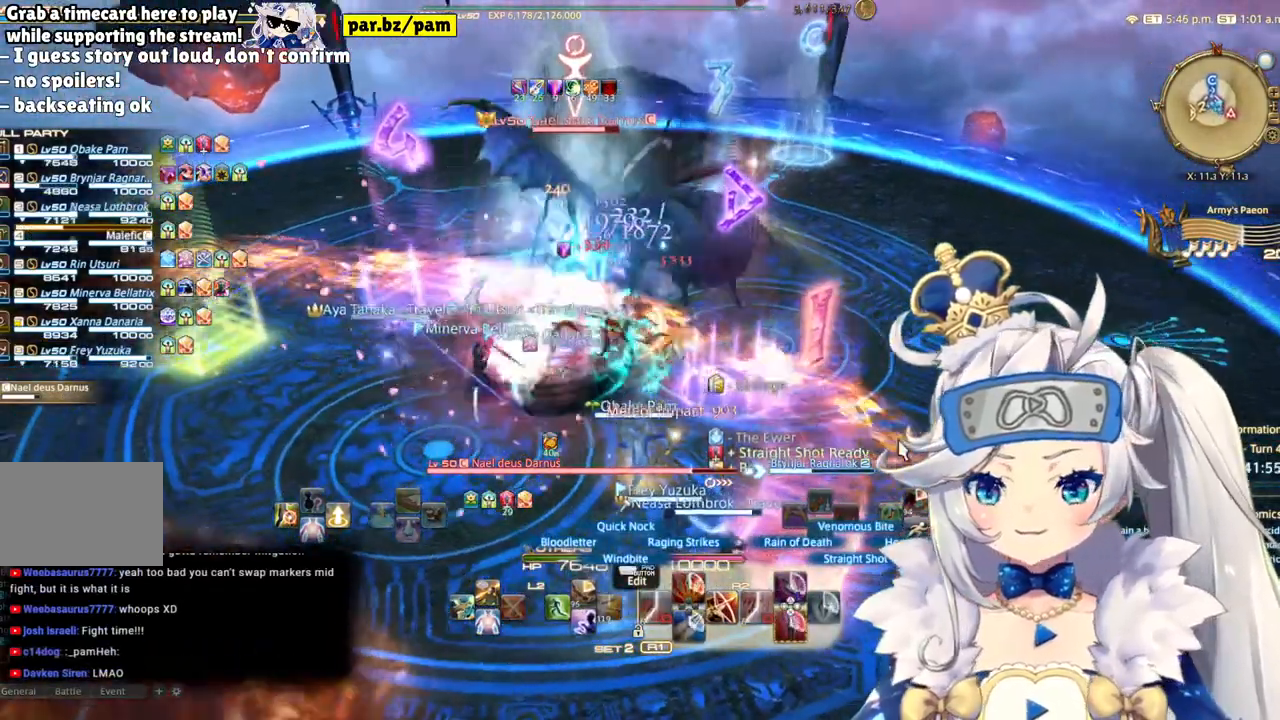
{"dt_ms": 500, "buttons": ["R2"], "left_stick": "down-left", "right_stick": "center", "events": [[33, "right_stick", "center"], [200, "left_stick", "down-right"], [433, "left_stick", "down-left"]]}